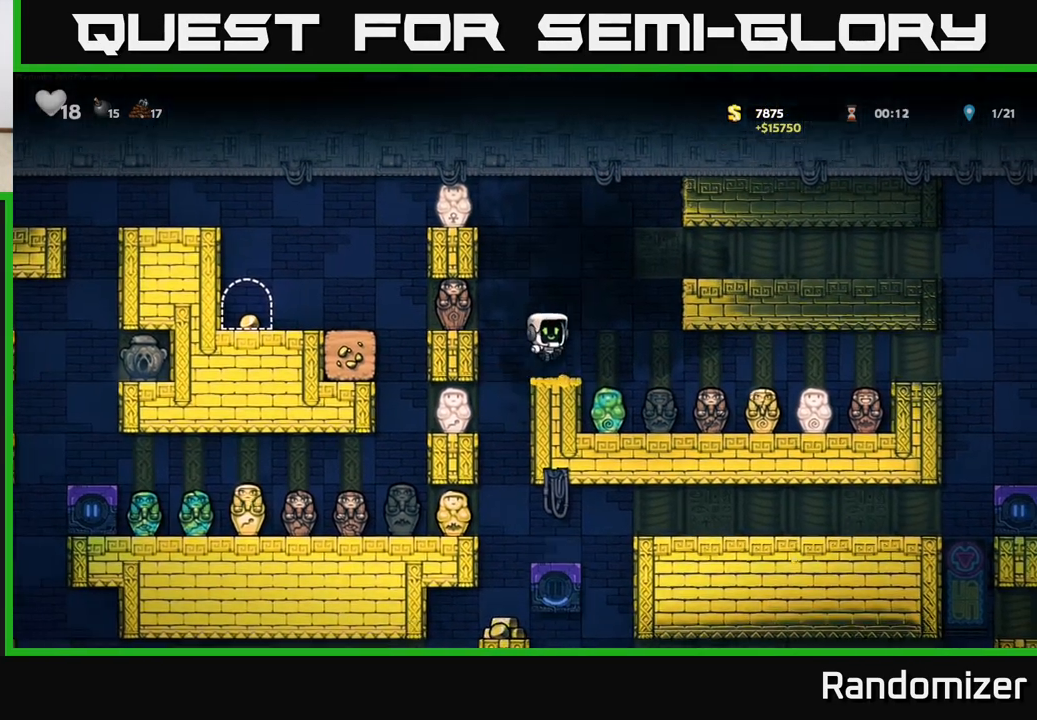
Gameplay with a controller (Xbox layout); each line is a JSON object with the inputs held at the frame after it. "events" lists button and stick changes between this image and that frame as [ms after this image, input, new state], when the widget could be followed in between. Not read: right_stick.
{"buttons": [], "left_stick": "center", "events": [[50, "left_stick", "center"], [117, "left_stick", "left"], [233, "left_stick", "center"]]}
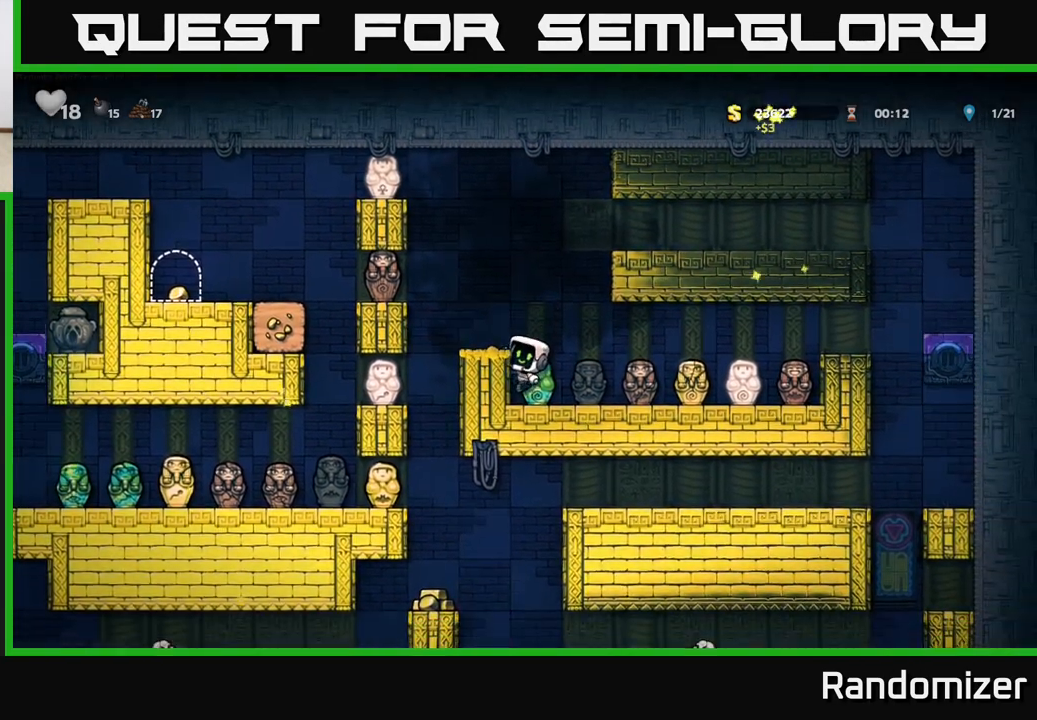
{"buttons": [], "left_stick": "center", "events": [[17, "left_stick", "down"], [150, "X", "down"], [217, "X", "up"], [450, "left_stick", "center"]]}
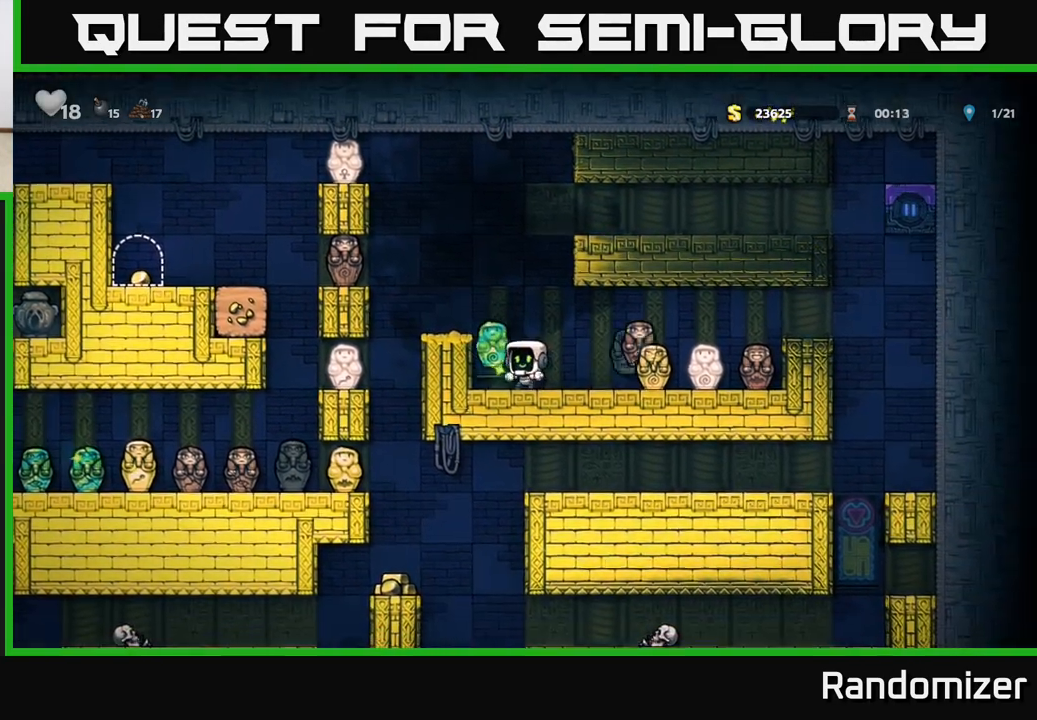
{"buttons": [], "left_stick": "center", "events": [[67, "left_stick", "left"], [100, "A", "down"], [267, "A", "up"], [400, "left_stick", "center"]]}
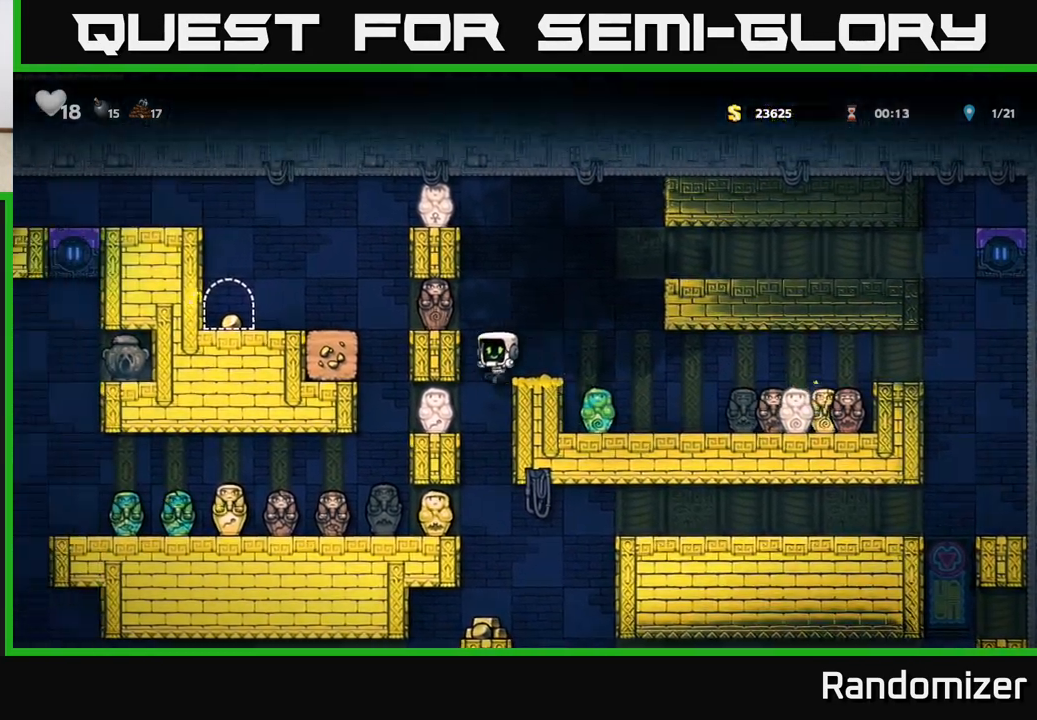
{"buttons": [], "left_stick": "center", "events": [[283, "left_stick", "left"], [400, "left_stick", "center"]]}
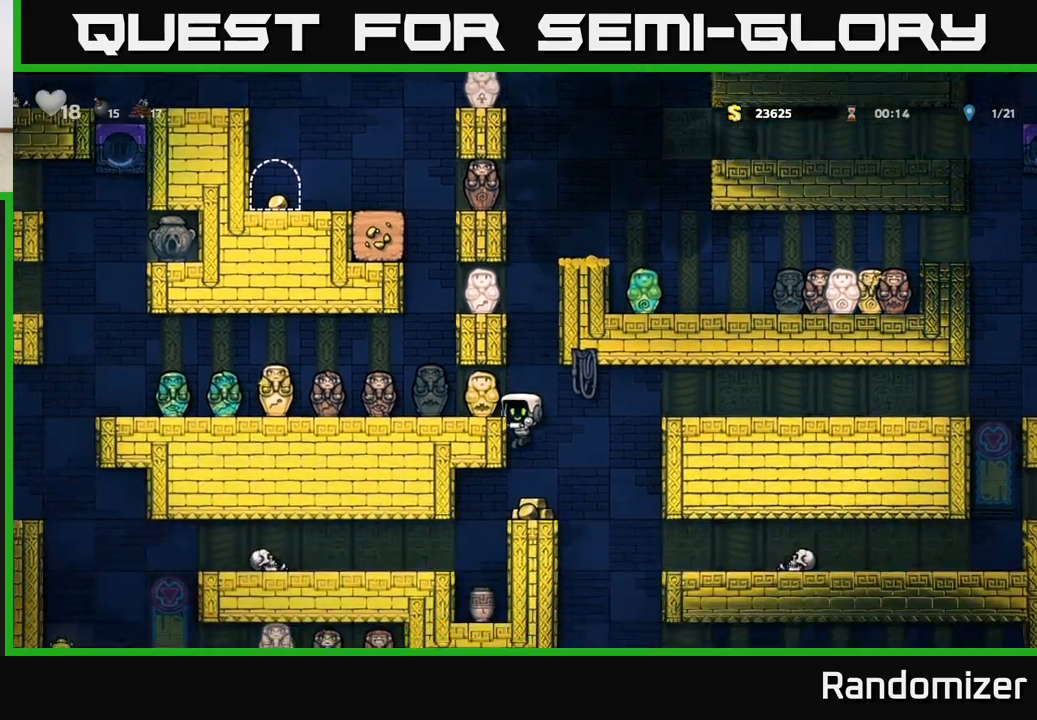
{"buttons": [], "left_stick": "center", "events": [[300, "left_stick", "down"], [350, "A", "down"], [500, "A", "up"], [500, "left_stick", "center"]]}
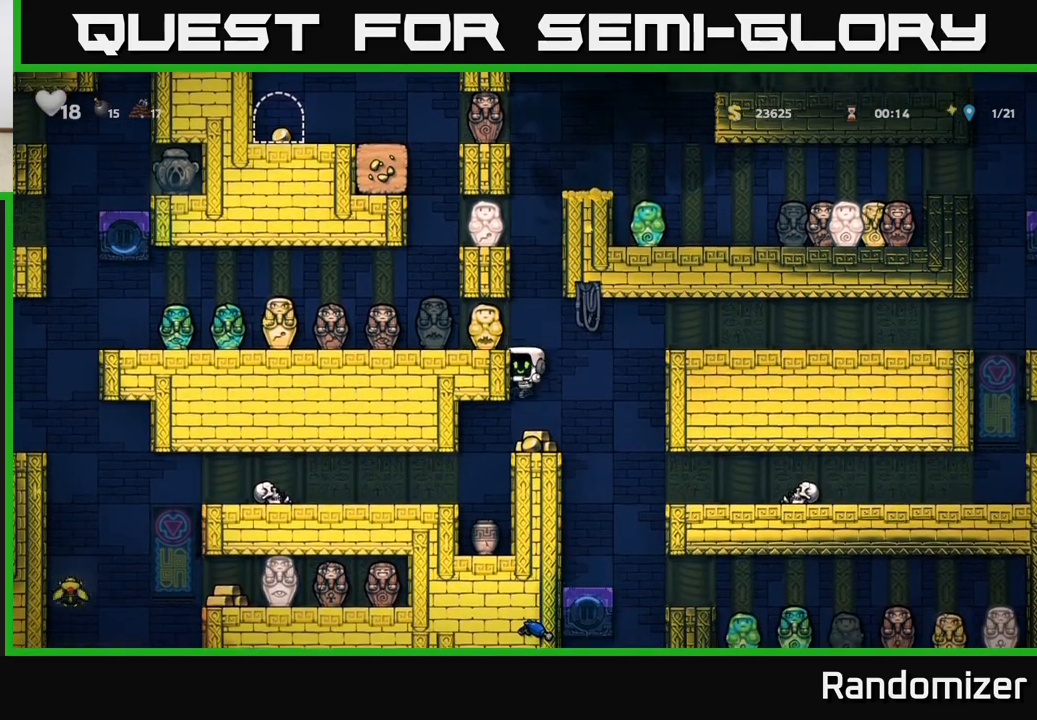
{"buttons": [], "left_stick": "left", "events": [[350, "left_stick", "right"], [467, "left_stick", "left"]]}
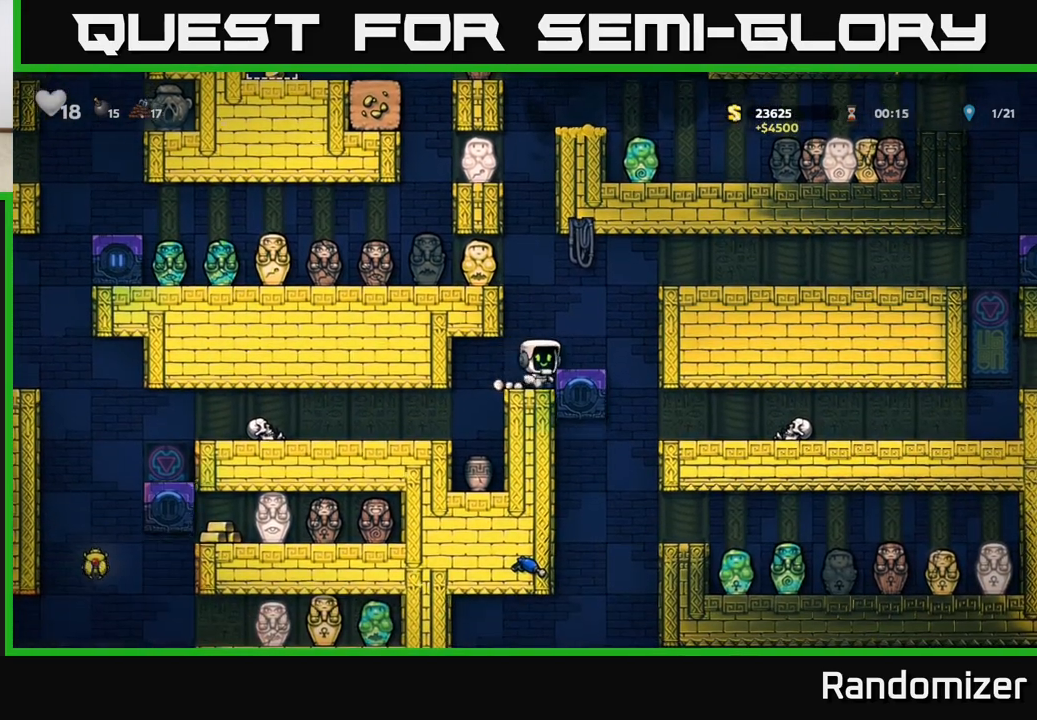
{"buttons": [], "left_stick": "left", "events": [[233, "left_stick", "center"], [350, "left_stick", "left"]]}
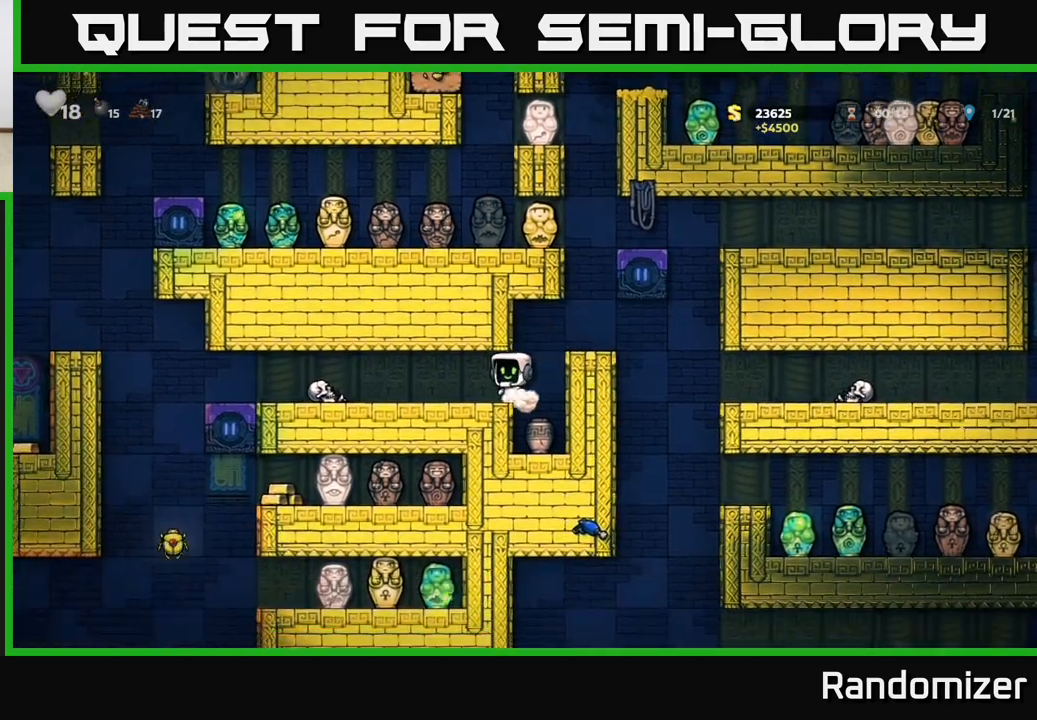
{"buttons": [], "left_stick": "center", "events": [[333, "left_stick", "center"]]}
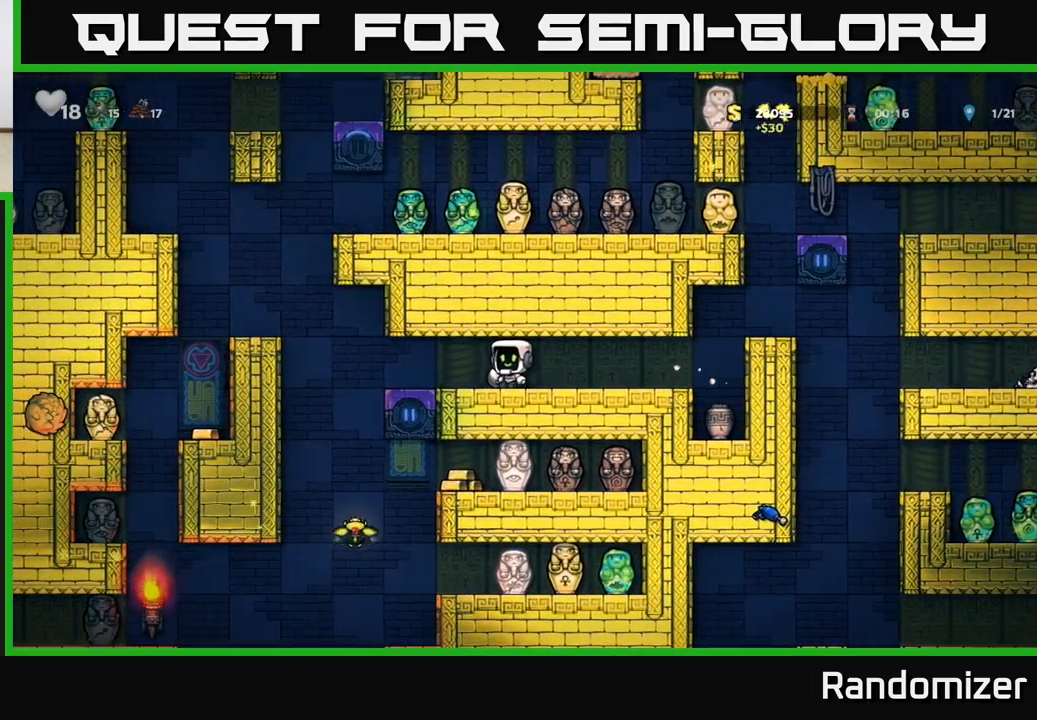
{"buttons": [], "left_stick": "center", "events": [[33, "left_stick", "left"], [367, "left_stick", "center"]]}
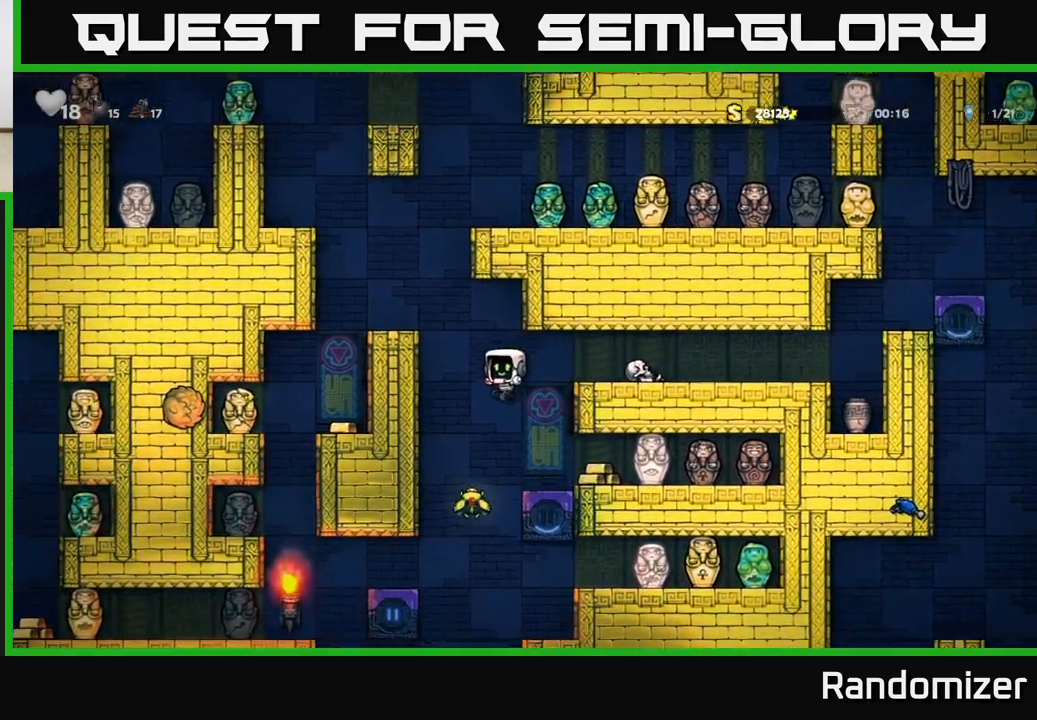
{"buttons": ["A"], "left_stick": "left", "events": [[83, "left_stick", "left"], [200, "left_stick", "center"], [267, "left_stick", "left"], [417, "A", "down"]]}
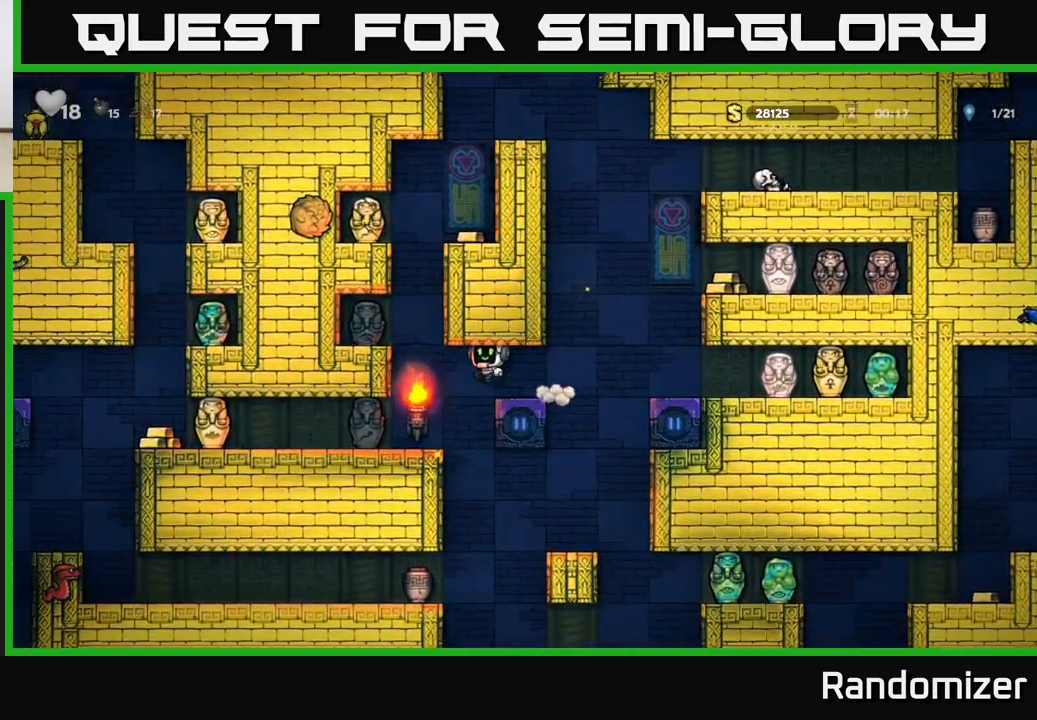
{"buttons": [], "left_stick": "left", "events": [[67, "left_stick", "center"], [83, "A", "up"], [267, "left_stick", "left"]]}
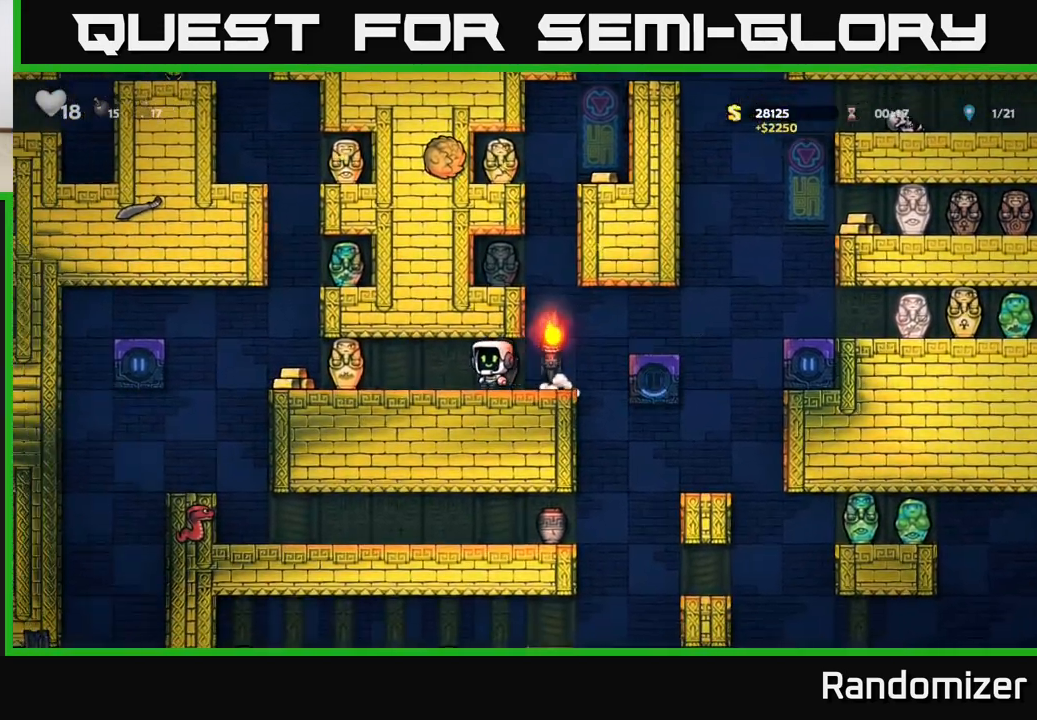
{"buttons": [], "left_stick": "center", "events": [[50, "left_stick", "center"], [167, "left_stick", "left"], [500, "left_stick", "center"]]}
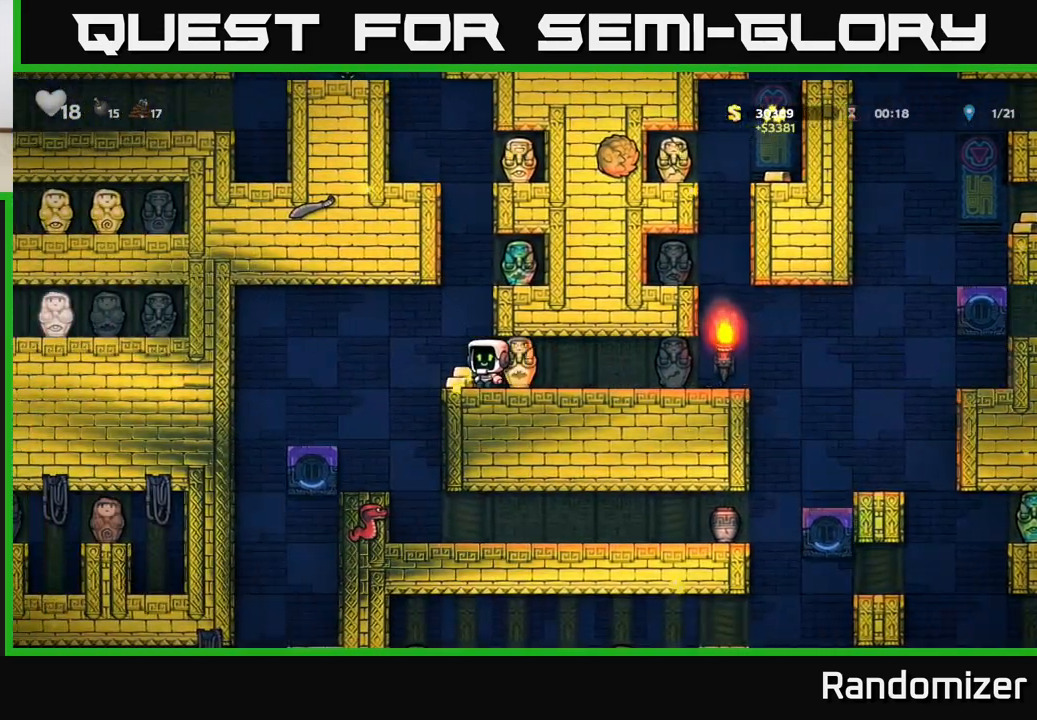
{"buttons": [], "left_stick": "right", "events": [[100, "A", "down"], [150, "left_stick", "right"], [267, "A", "up"]]}
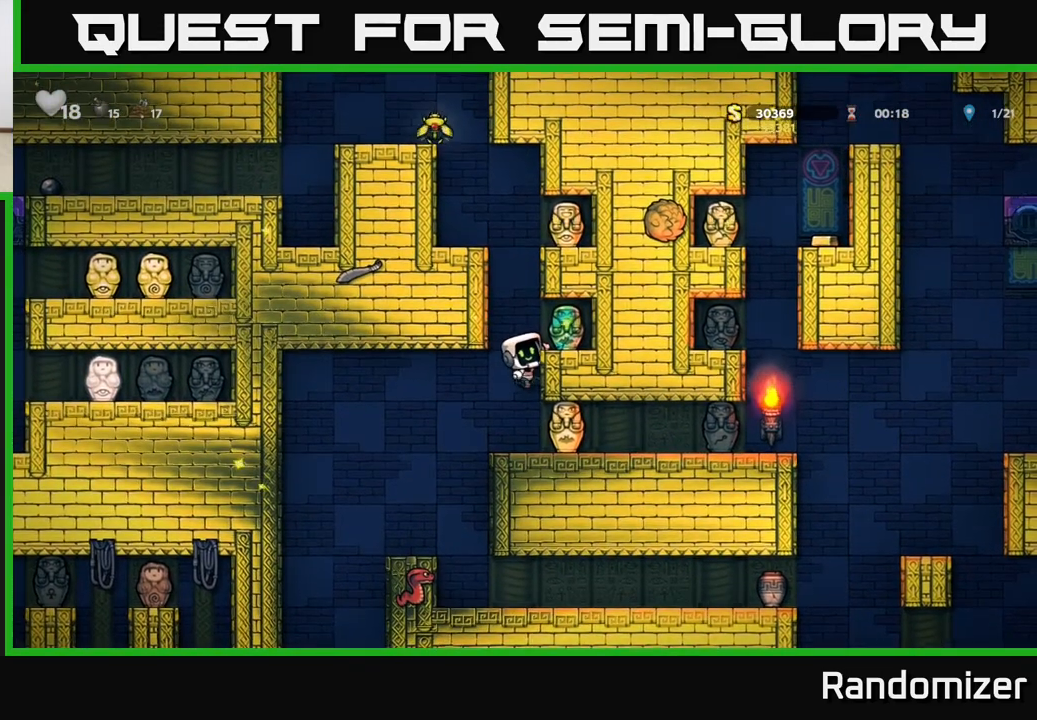
{"buttons": [], "left_stick": "left", "events": [[33, "A", "down"], [150, "A", "up"], [300, "left_stick", "center"], [350, "left_stick", "left"]]}
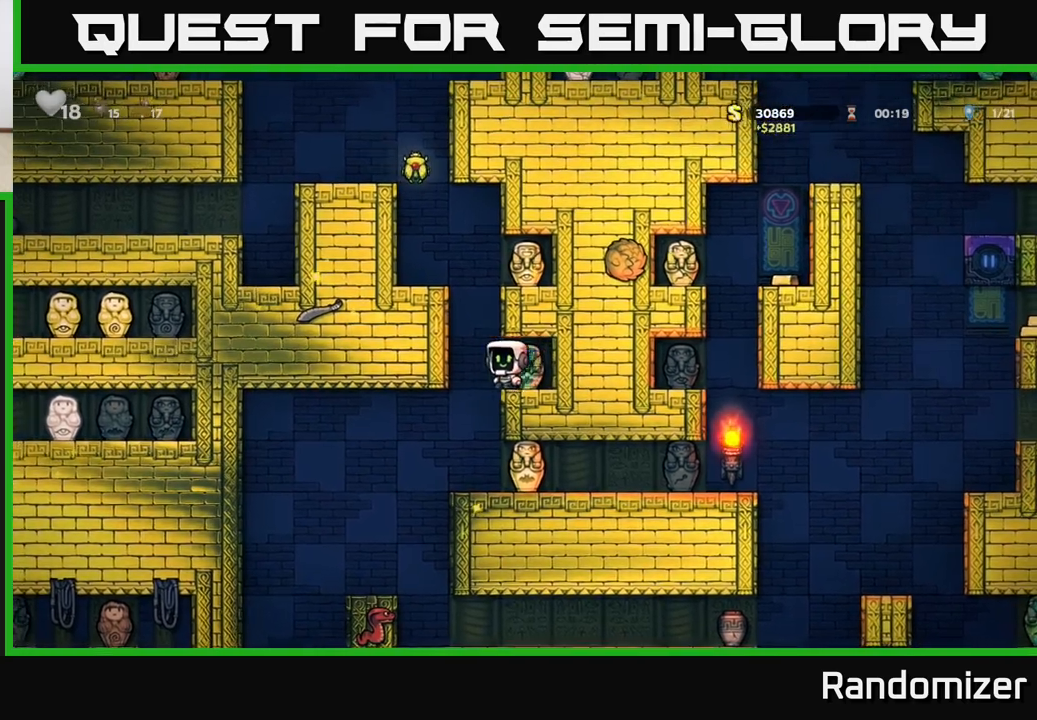
{"buttons": [], "left_stick": "left", "events": [[33, "A", "down"], [183, "A", "up"], [333, "A", "down"], [450, "A", "up"]]}
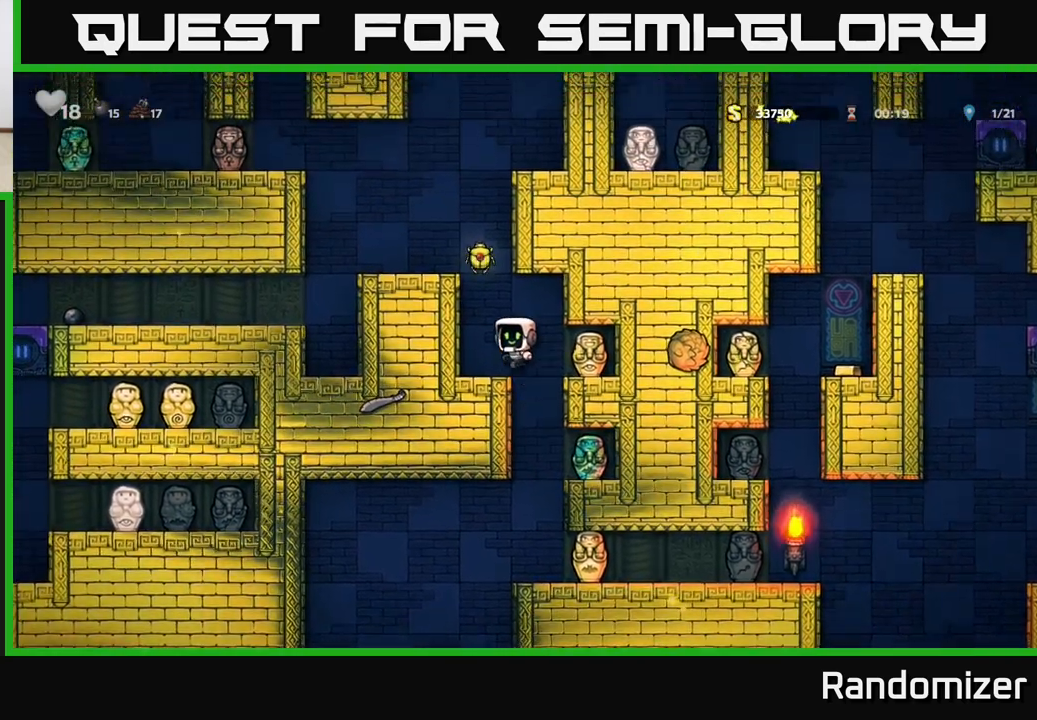
{"buttons": [], "left_stick": "left", "events": [[67, "left_stick", "center"], [200, "A", "down"], [283, "left_stick", "left"], [367, "A", "up"]]}
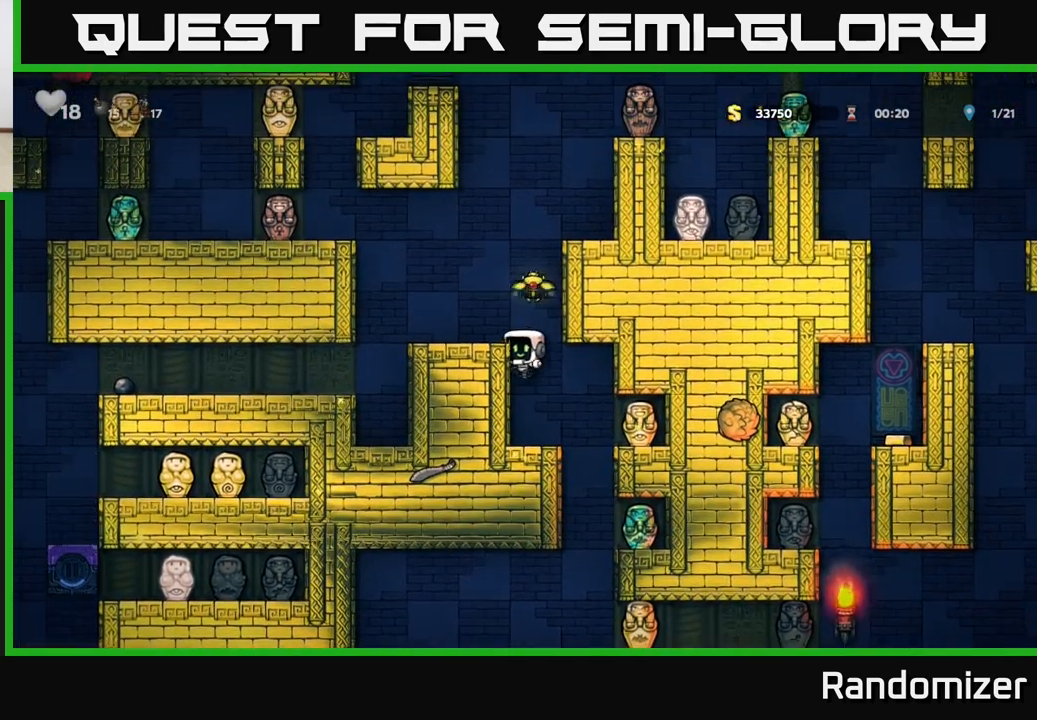
{"buttons": [], "left_stick": "right", "events": [[67, "A", "down"], [183, "A", "up"], [233, "left_stick", "center"], [483, "left_stick", "right"]]}
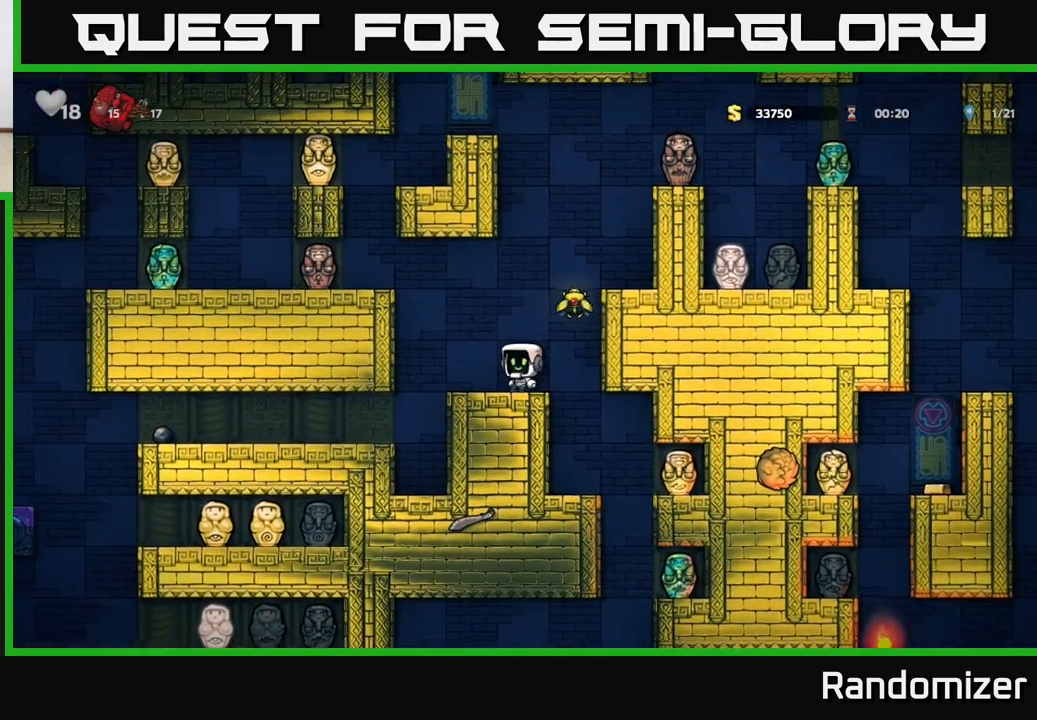
{"buttons": [], "left_stick": "right", "events": [[17, "A", "down"], [200, "A", "up"], [367, "A", "down"], [483, "A", "up"]]}
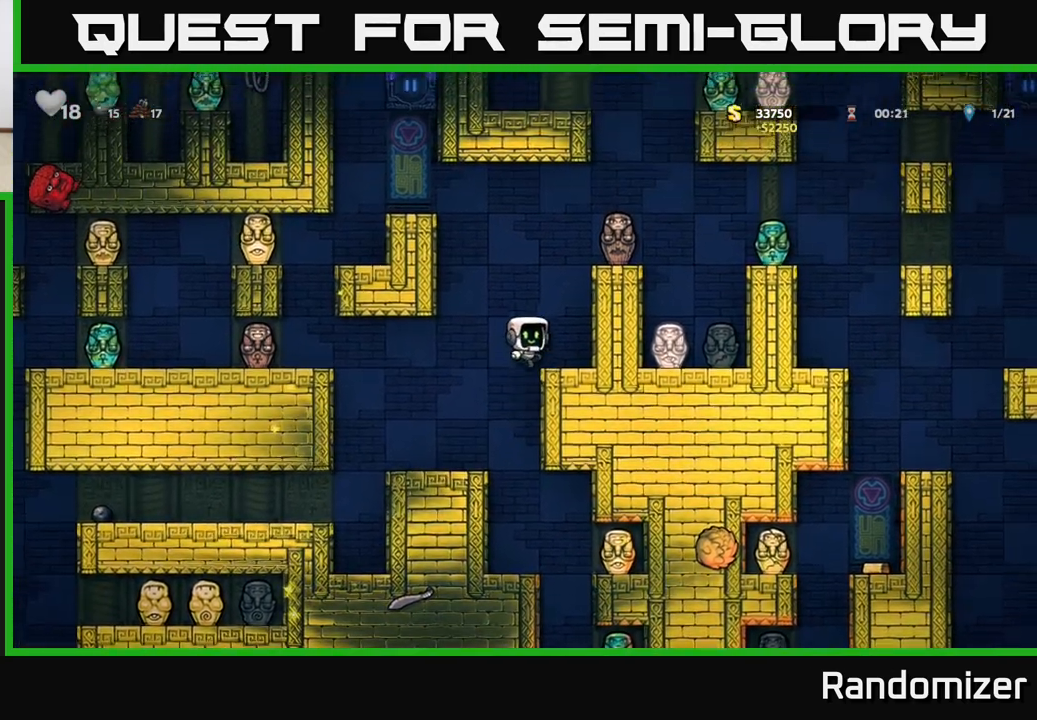
{"buttons": [], "left_stick": "right", "events": [[150, "left_stick", "center"], [267, "A", "down"], [300, "left_stick", "right"], [400, "A", "up"]]}
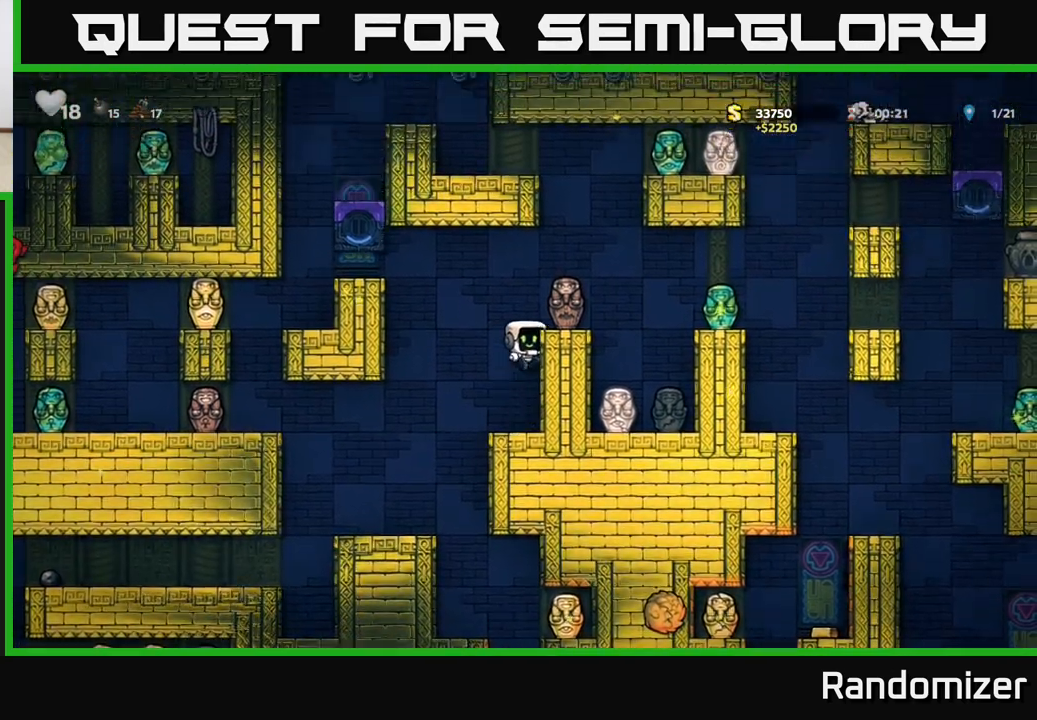
{"buttons": [], "left_stick": "right", "events": [[200, "left_stick", "left"], [383, "left_stick", "right"]]}
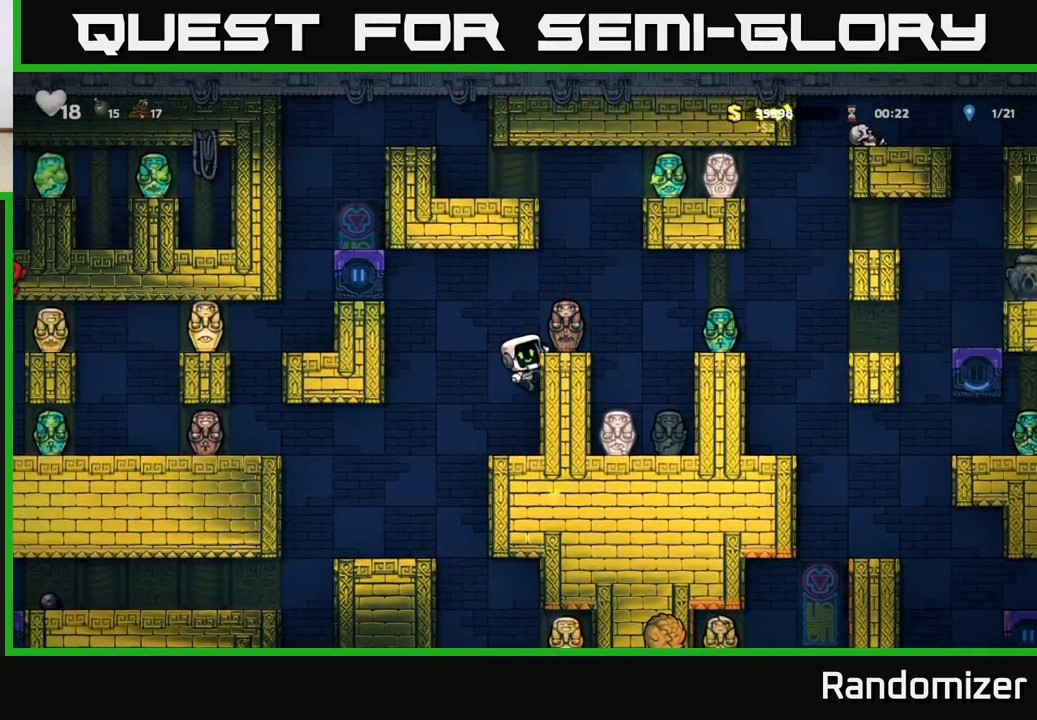
{"buttons": [], "left_stick": "left", "events": [[150, "left_stick", "left"], [217, "A", "down"], [350, "A", "up"]]}
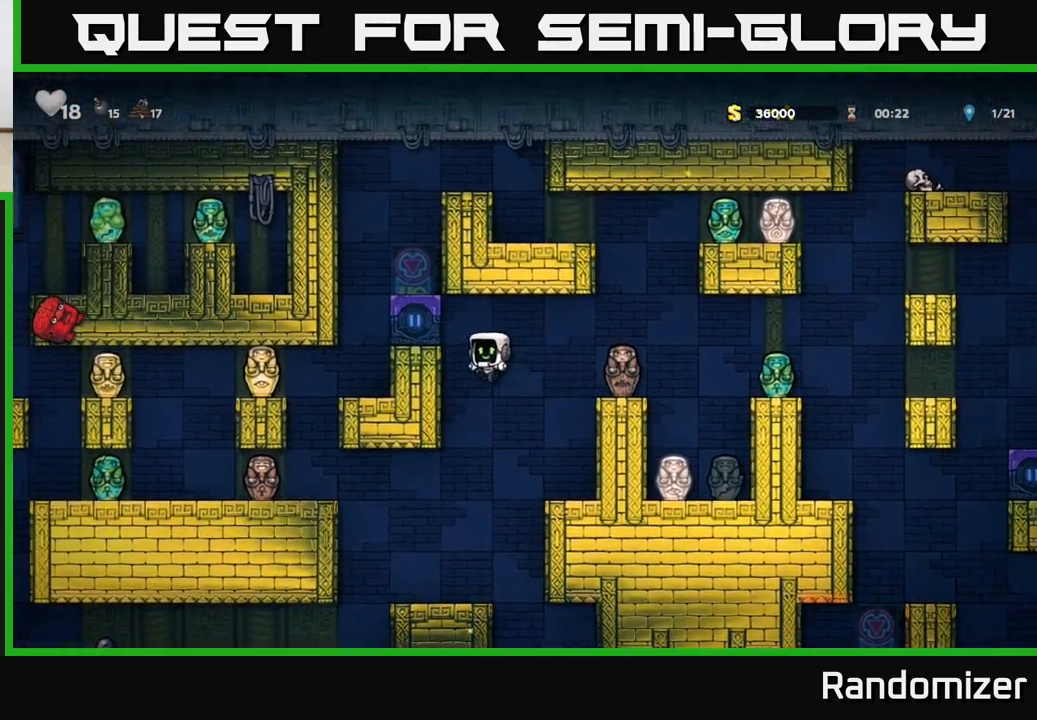
{"buttons": ["A"], "left_stick": "left", "events": [[50, "left_stick", "center"], [317, "left_stick", "left"], [483, "A", "down"]]}
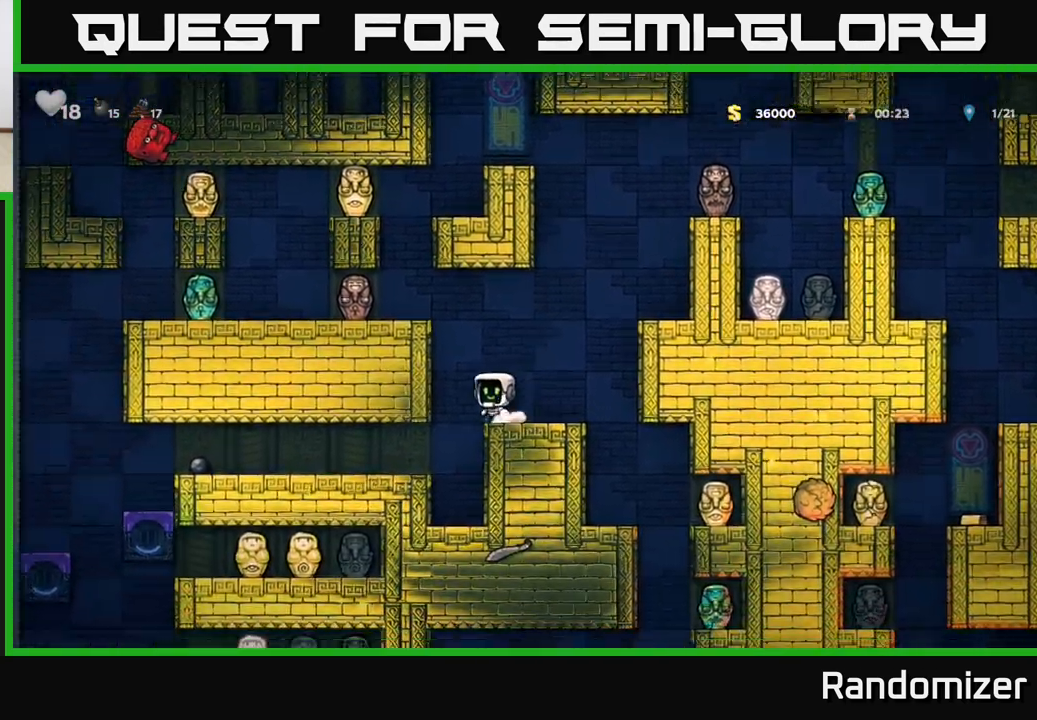
{"buttons": [], "left_stick": "left", "events": [[233, "A", "up"]]}
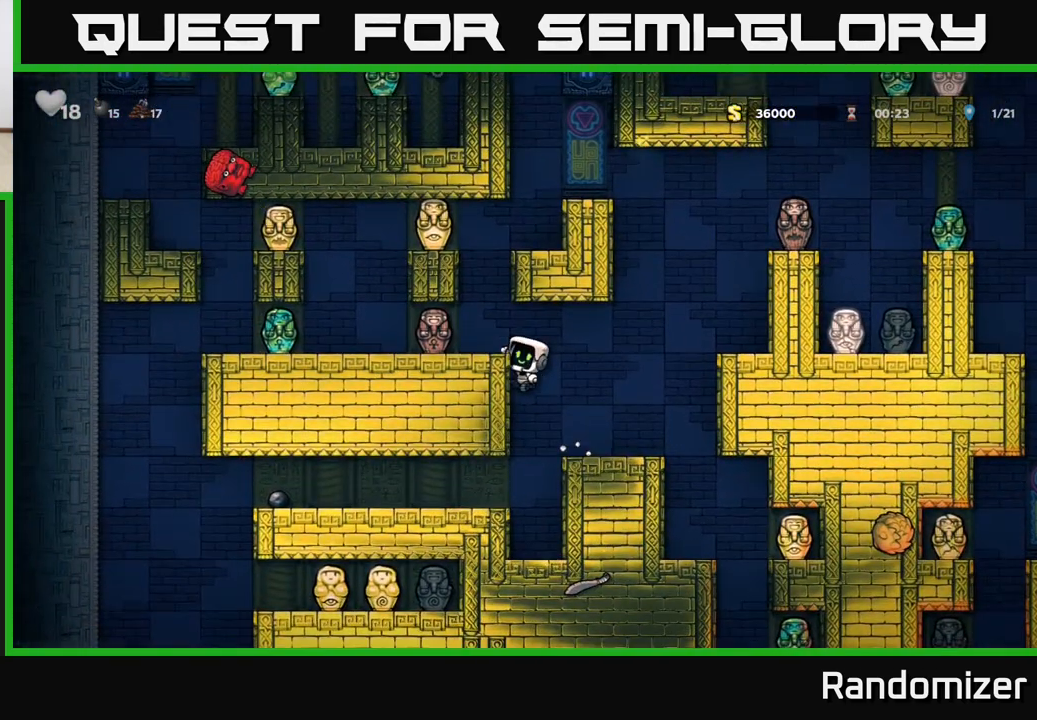
{"buttons": ["A"], "left_stick": "down", "events": [[217, "left_stick", "center"], [267, "left_stick", "down"], [417, "A", "down"]]}
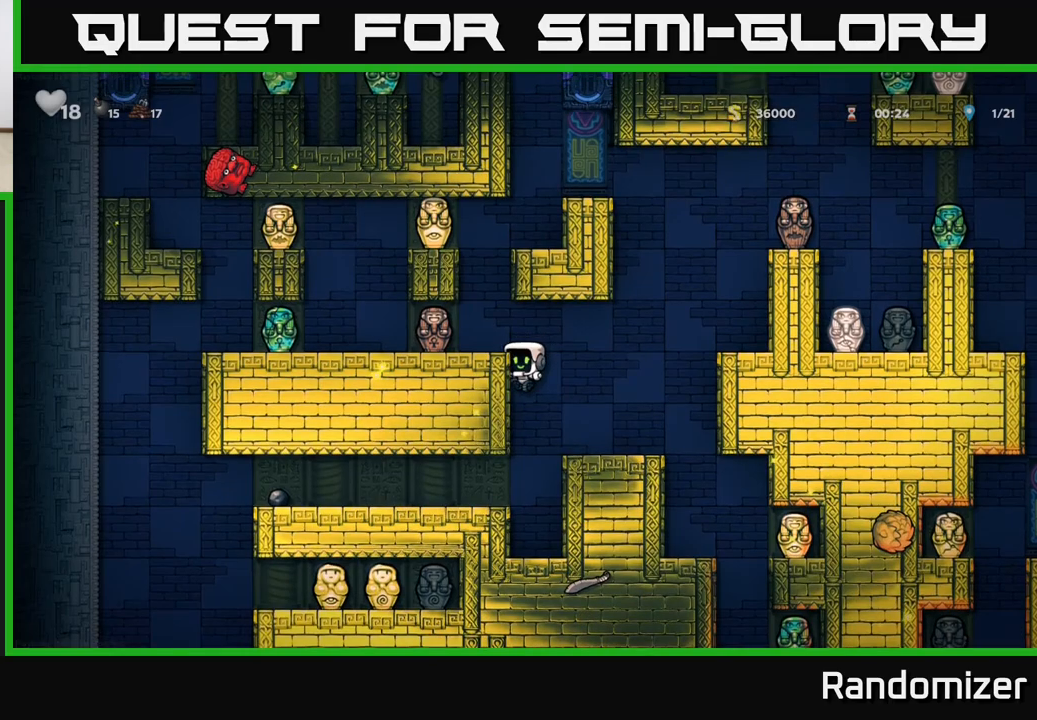
{"buttons": [], "left_stick": "down", "events": [[33, "A", "up"], [133, "left_stick", "center"], [250, "left_stick", "down"]]}
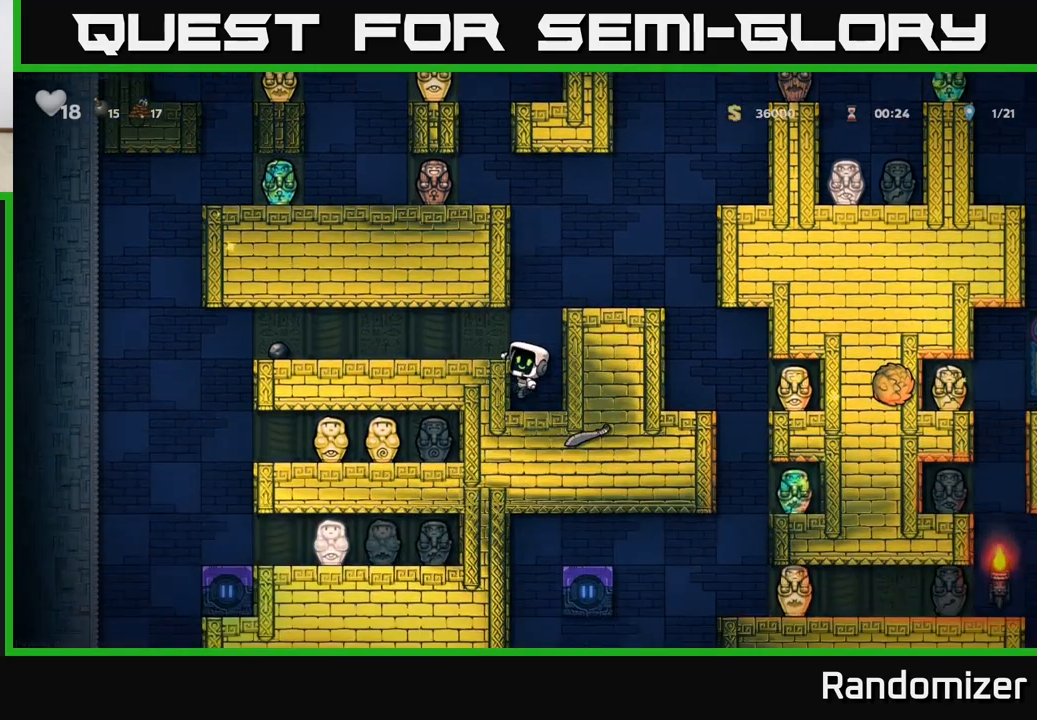
{"buttons": [], "left_stick": "down", "events": []}
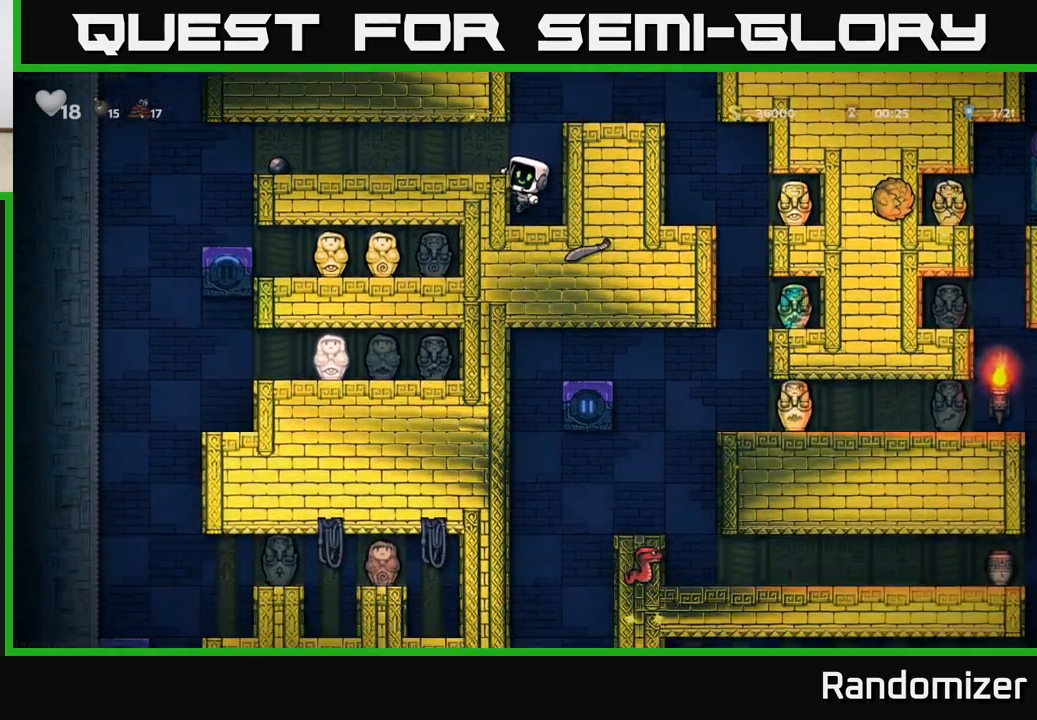
{"buttons": [], "left_stick": "right", "events": [[283, "A", "down"], [317, "left_stick", "right"], [467, "A", "up"]]}
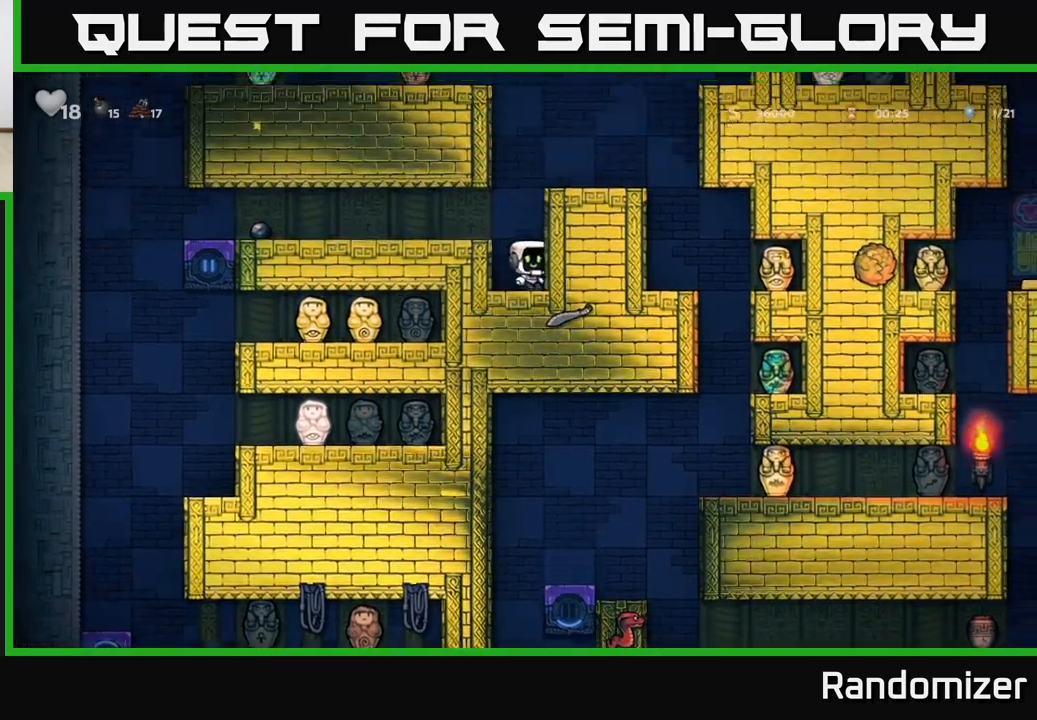
{"buttons": ["A"], "left_stick": "right", "events": [[117, "A", "down"], [267, "A", "up"], [450, "A", "down"]]}